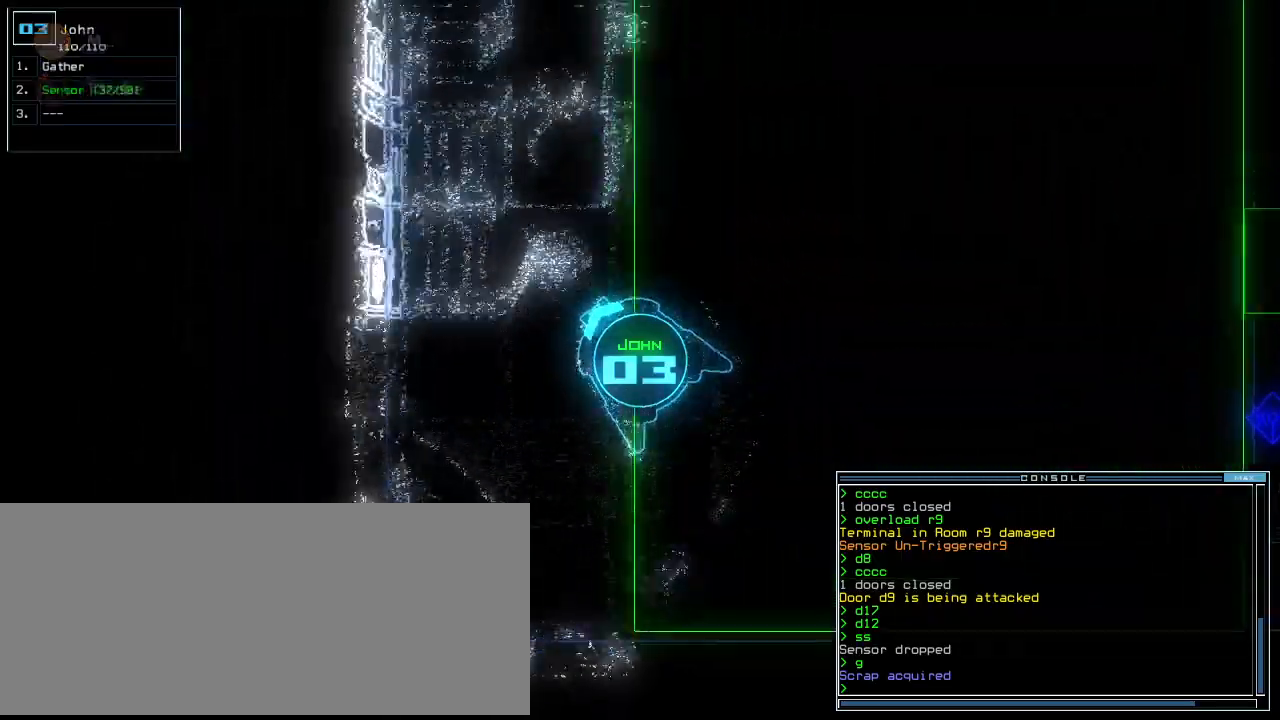
Gameplay with keyboard; each line is a JSON object with the keys held at the frame after it. "events" lists presses ("down") and releases ("up") of ".", "0", "1", "2", "3", "4", "5", "6", "7", "8", "9", "a", "b", "backspace", "c", "caps_lock", "comma", "ctrl_l", "ctrl_r", "d", "down", "e", "equals", "escape", "f", "f8", "g", "h", "i", "j", "k", "l", "left", "m", "minus", "n", "o", "p", "q", "quote", "r", "return", "right", "s", "semicolon", "shift_l", "shift_r", "space", "t", "tab", "tilde", "u", "up", "v", "w", "x", "y" and "z" between this image and that frame as [ms after this image, input, new state], when the widget could be followed in between. No other keys are recorded. Mouse input is not recorded.
{"keys": ["up"], "events": [[60, "right", "up"], [180, "right", "down"], [260, "right", "up"]]}
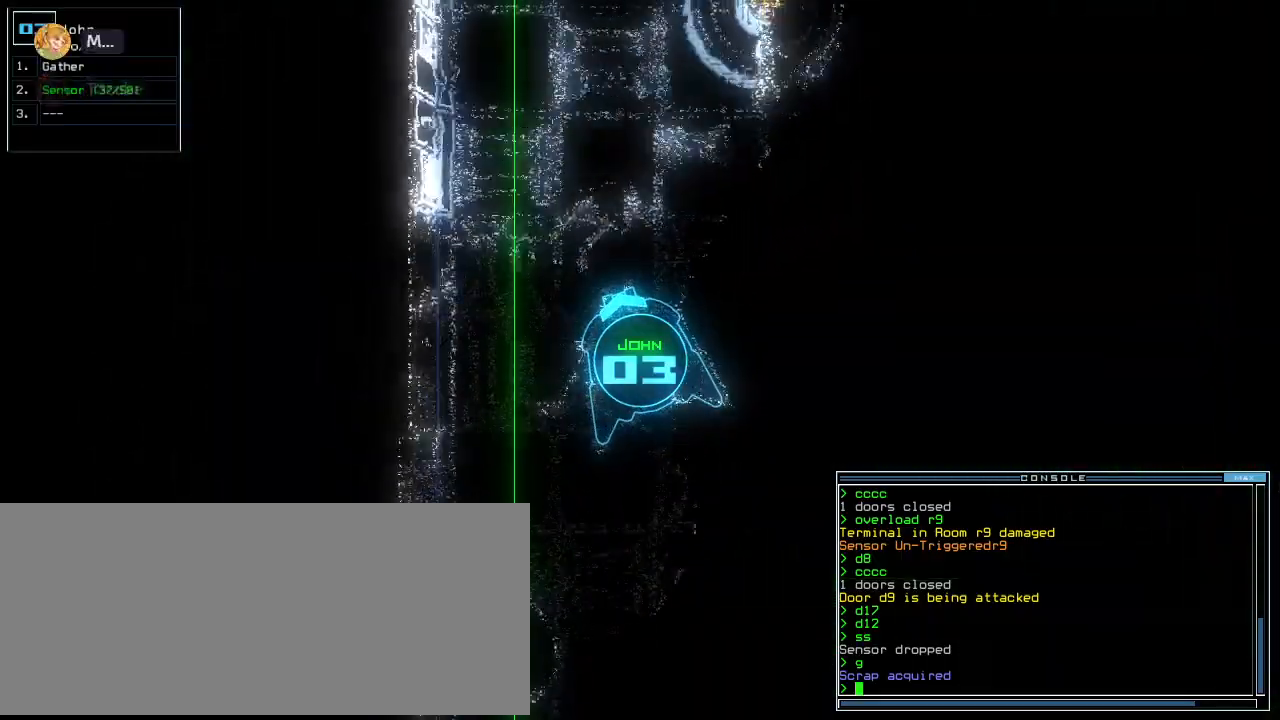
{"keys": ["left", "up"], "events": [[120, "right", "down"], [280, "right", "up"], [480, "left", "down"]]}
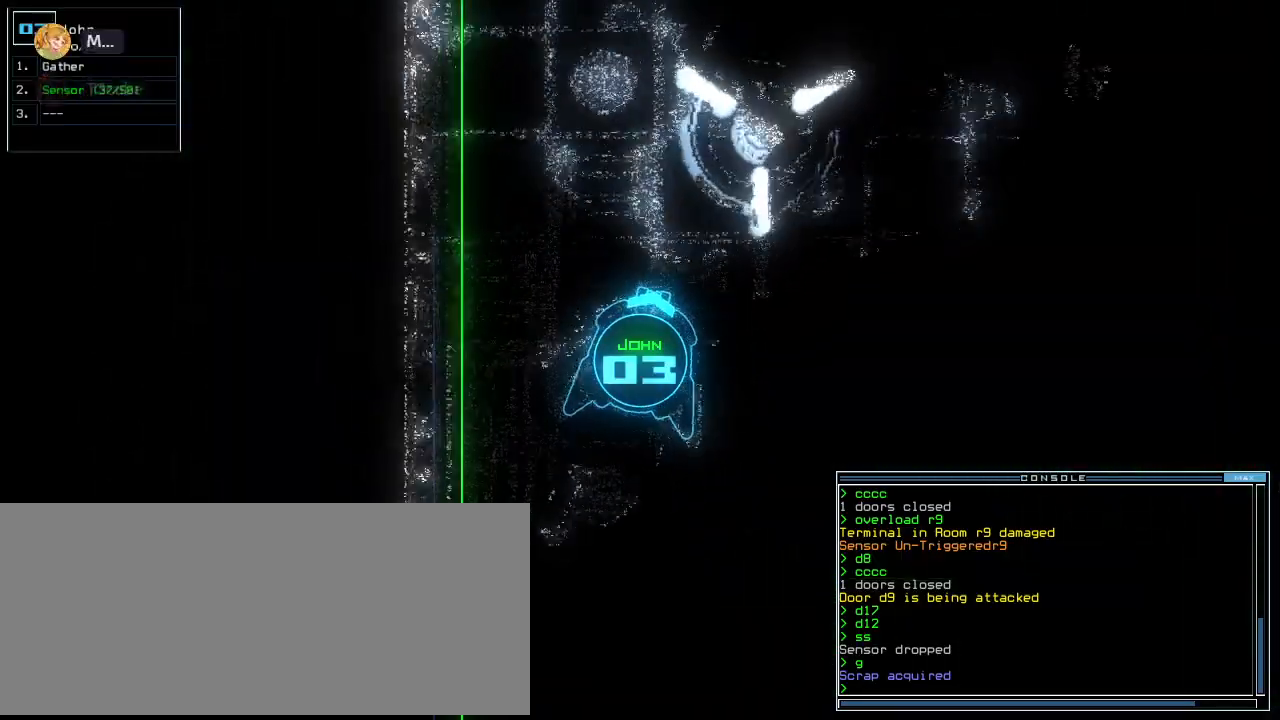
{"keys": ["up"], "events": [[60, "left", "up"]]}
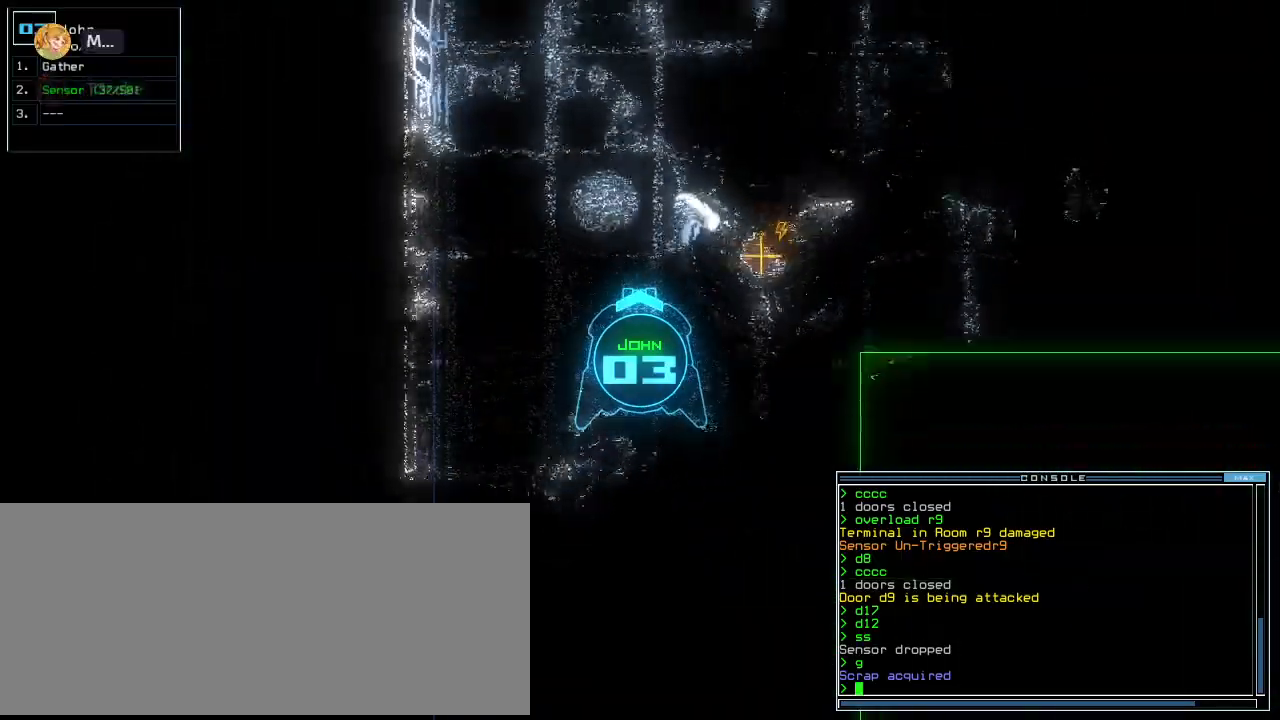
{"keys": ["up"], "events": []}
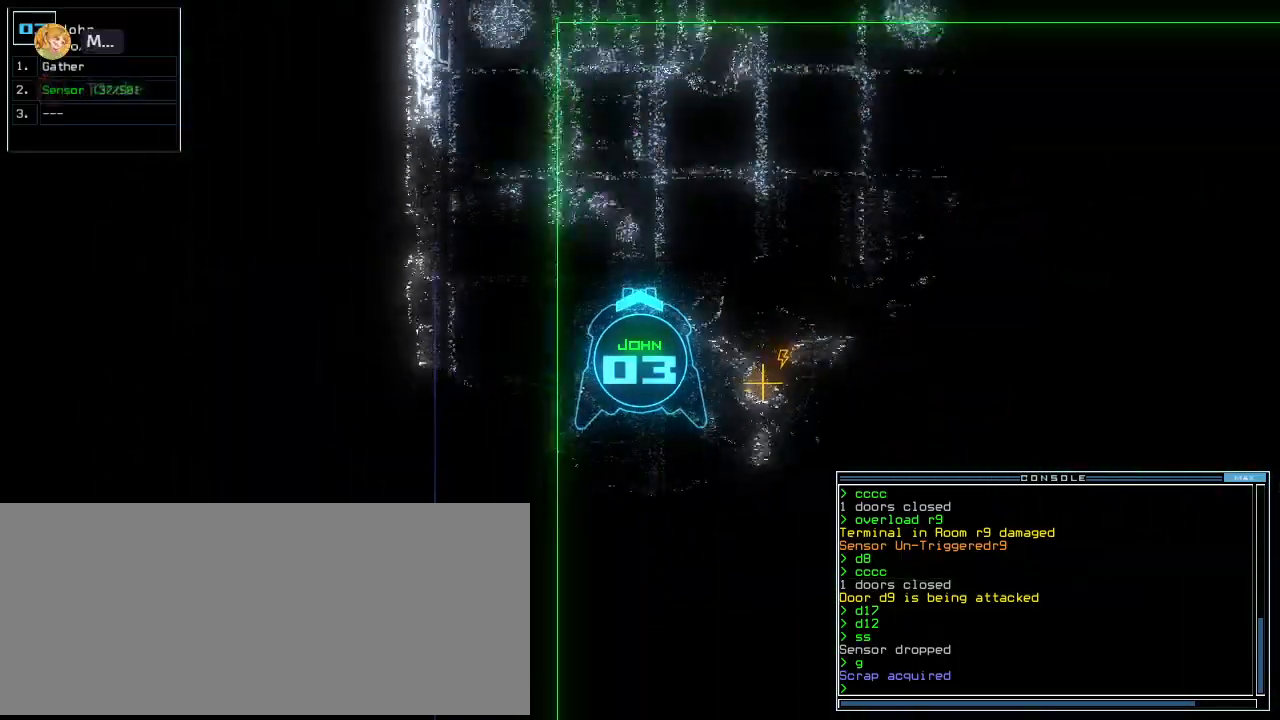
{"keys": ["up"], "events": []}
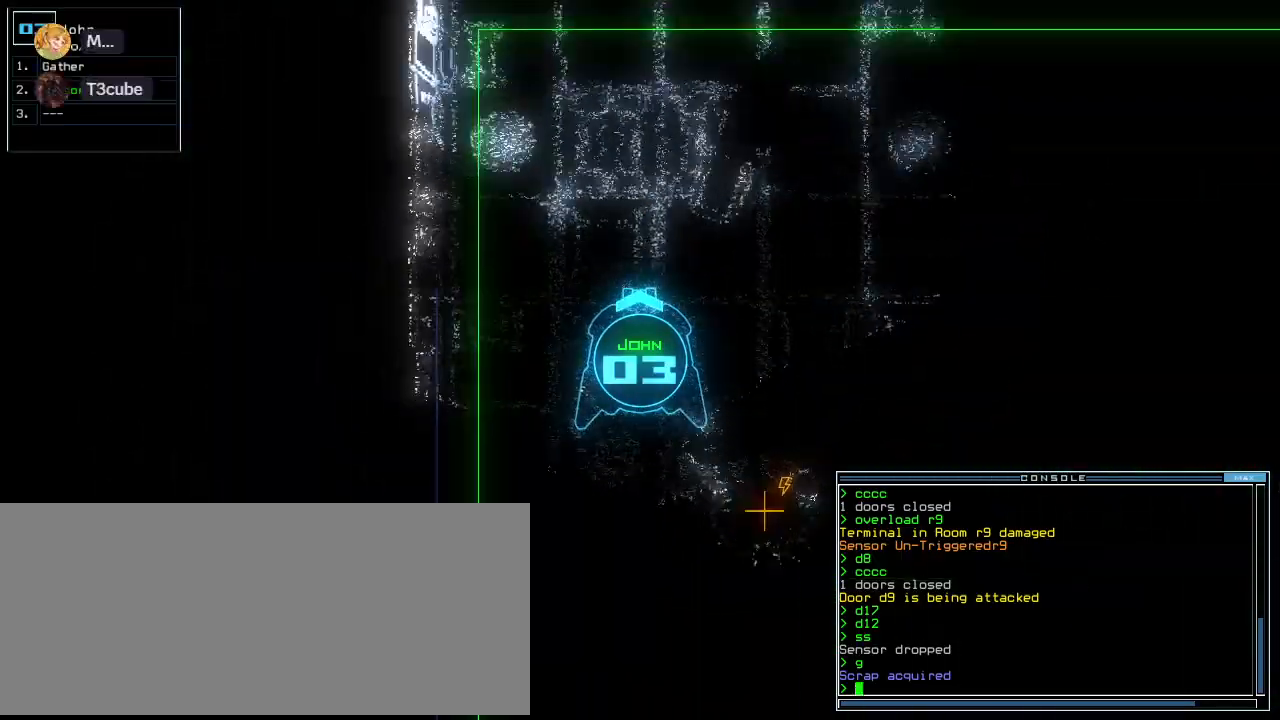
{"keys": ["up"], "events": [[60, "right", "down"], [220, "right", "up"]]}